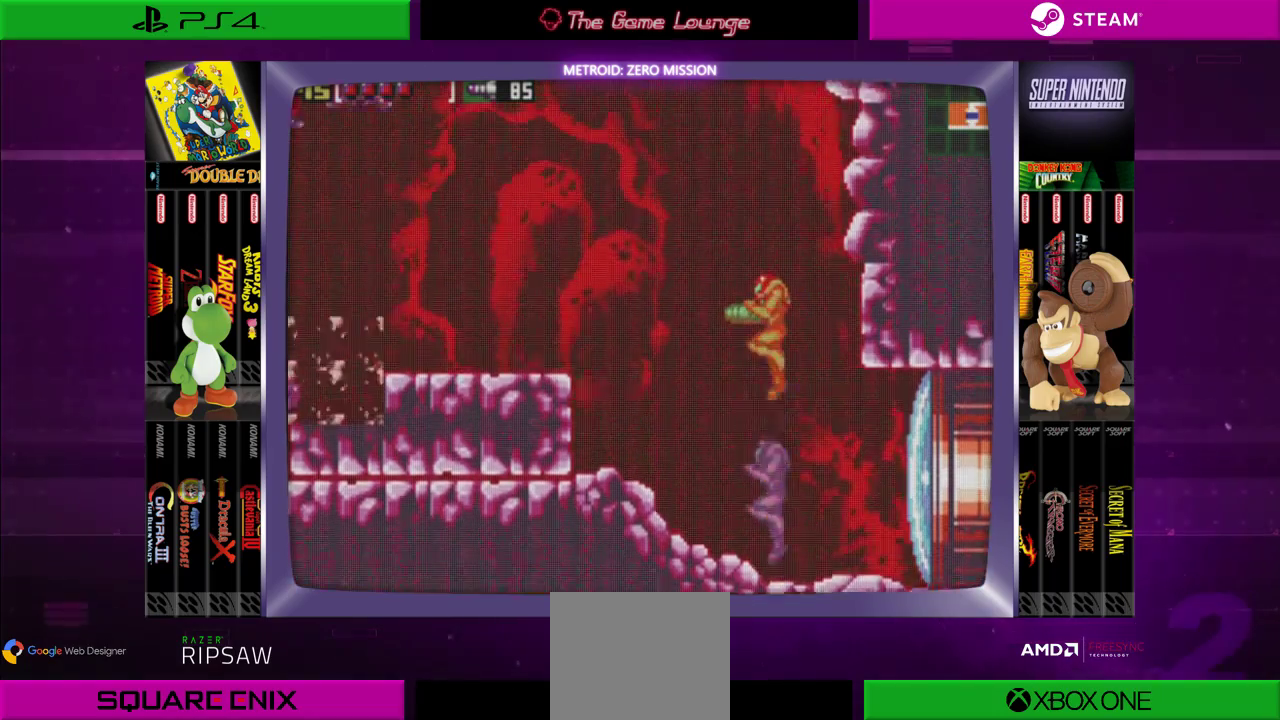
Gameplay with a controller (Xbox layout); each line is a JSON object with the inputs held at the frame after it. "events" lists button and stick changes between this image and that frame as [ms after this image, input, new state], when the widget could be followed in between. Not read: L1 L3 R1 R3.
{"buttons": ["DPAD_LEFT"], "left_stick": "center", "right_stick": "center", "events": [[117, "B", "up"], [184, "A", "down"], [284, "A", "up"], [317, "A", "down"], [384, "DPAD_LEFT", "down"], [484, "A", "up"]]}
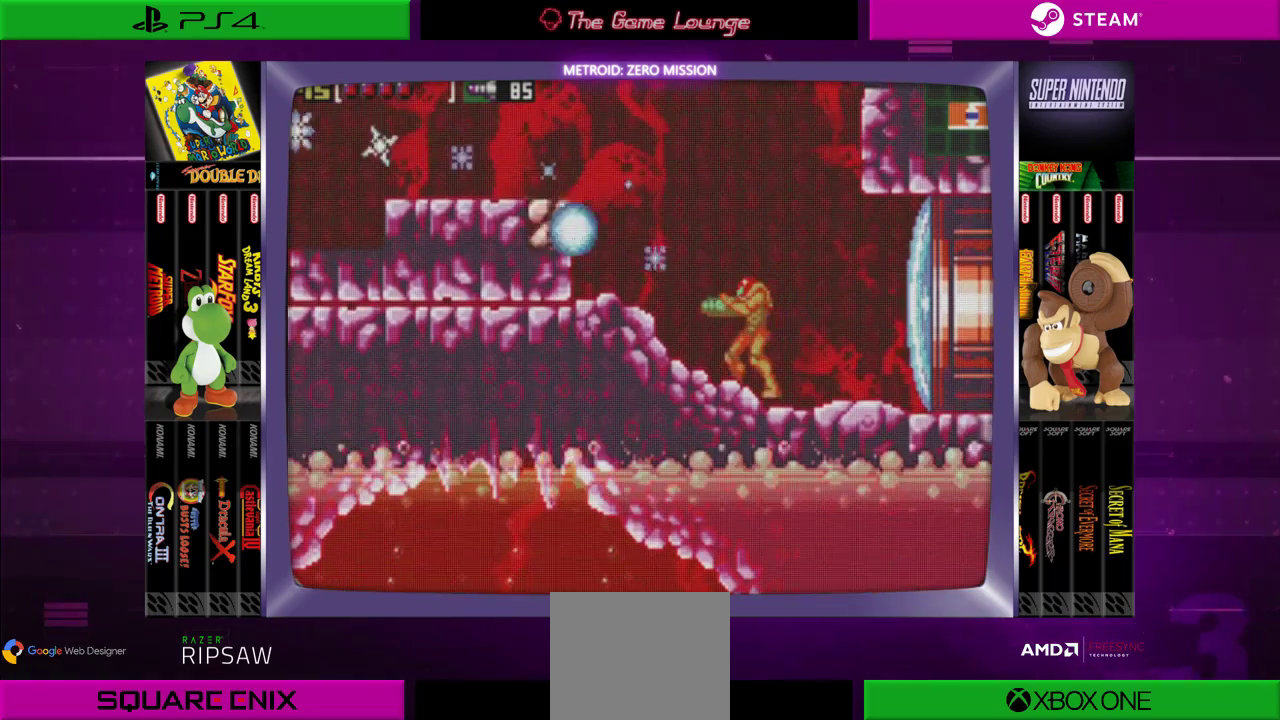
{"buttons": [], "left_stick": "center", "right_stick": "center", "events": [[16, "DPAD_LEFT", "up"], [384, "A", "down"], [417, "DPAD_LEFT", "down"], [450, "A", "up"], [450, "DPAD_LEFT", "up"]]}
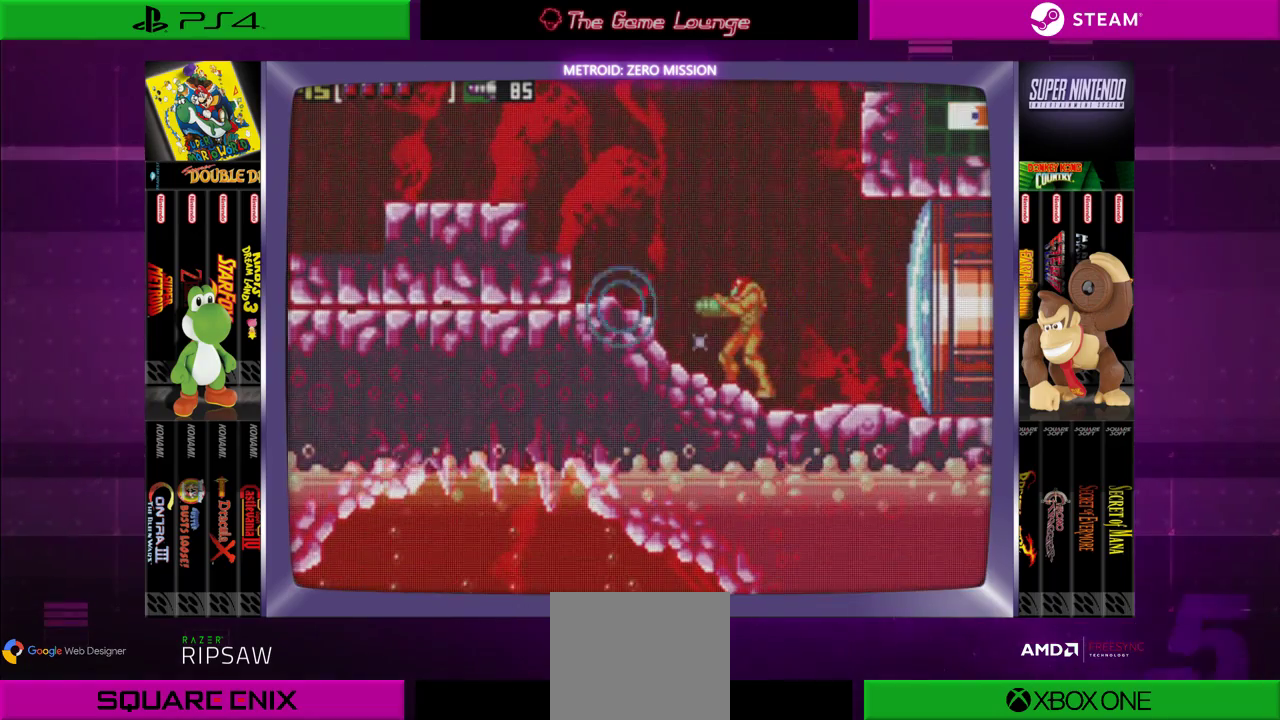
{"buttons": ["A"], "left_stick": "center", "right_stick": "center", "events": [[150, "A", "down"], [150, "DPAD_LEFT", "down"], [251, "A", "up"], [317, "A", "down"], [317, "DPAD_LEFT", "up"], [417, "A", "up"], [484, "A", "down"]]}
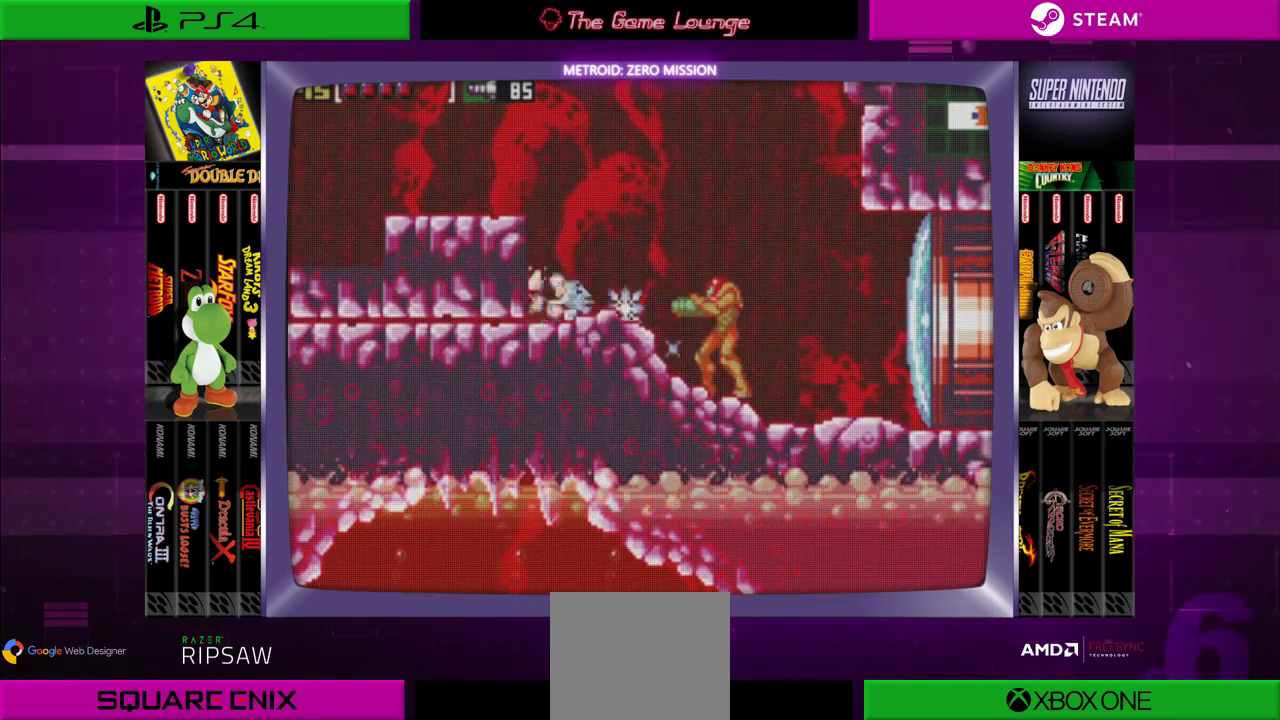
{"buttons": ["B"], "left_stick": "center", "right_stick": "center", "events": [[117, "A", "up"], [150, "A", "down"], [183, "DPAD_LEFT", "down"], [317, "A", "up"], [317, "DPAD_LEFT", "up"], [384, "B", "down"]]}
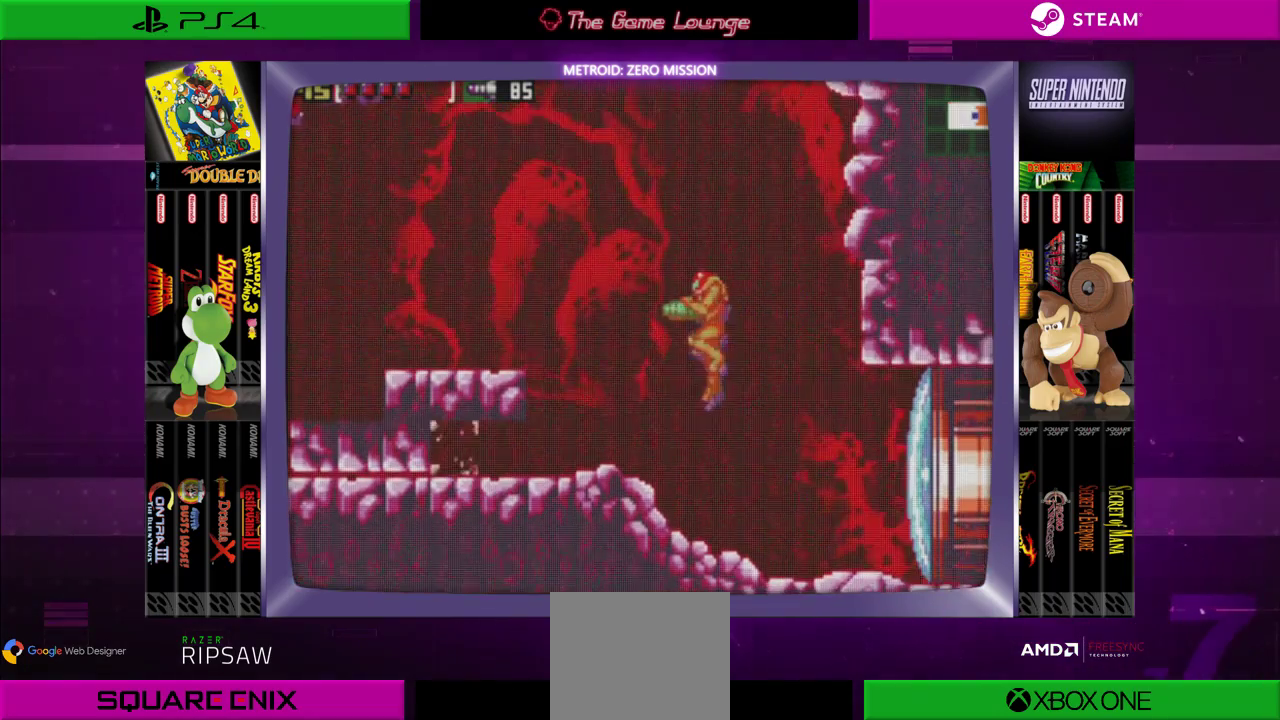
{"buttons": [], "left_stick": "center", "right_stick": "center", "events": [[17, "B", "up"], [84, "DPAD_LEFT", "down"], [317, "A", "down"], [317, "DPAD_LEFT", "up"], [417, "A", "up"]]}
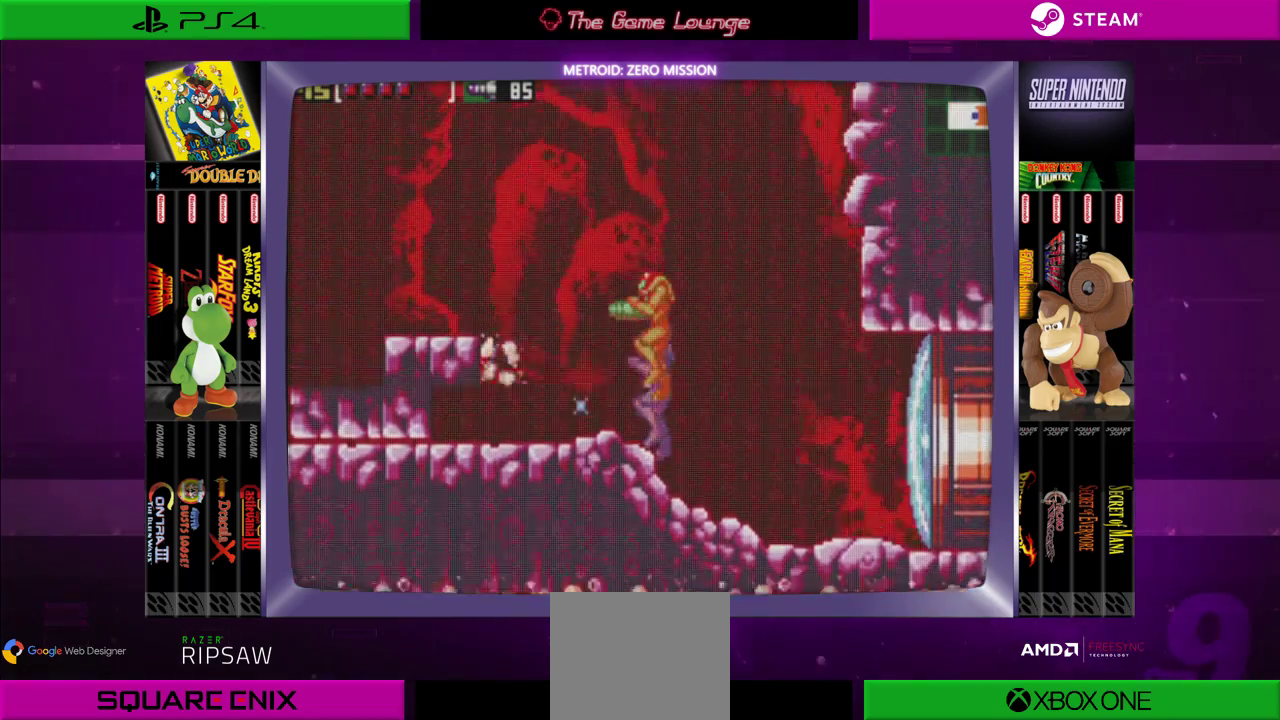
{"buttons": ["B", "DPAD_LEFT"], "left_stick": "center", "right_stick": "center", "events": [[50, "B", "down"], [250, "DPAD_LEFT", "down"]]}
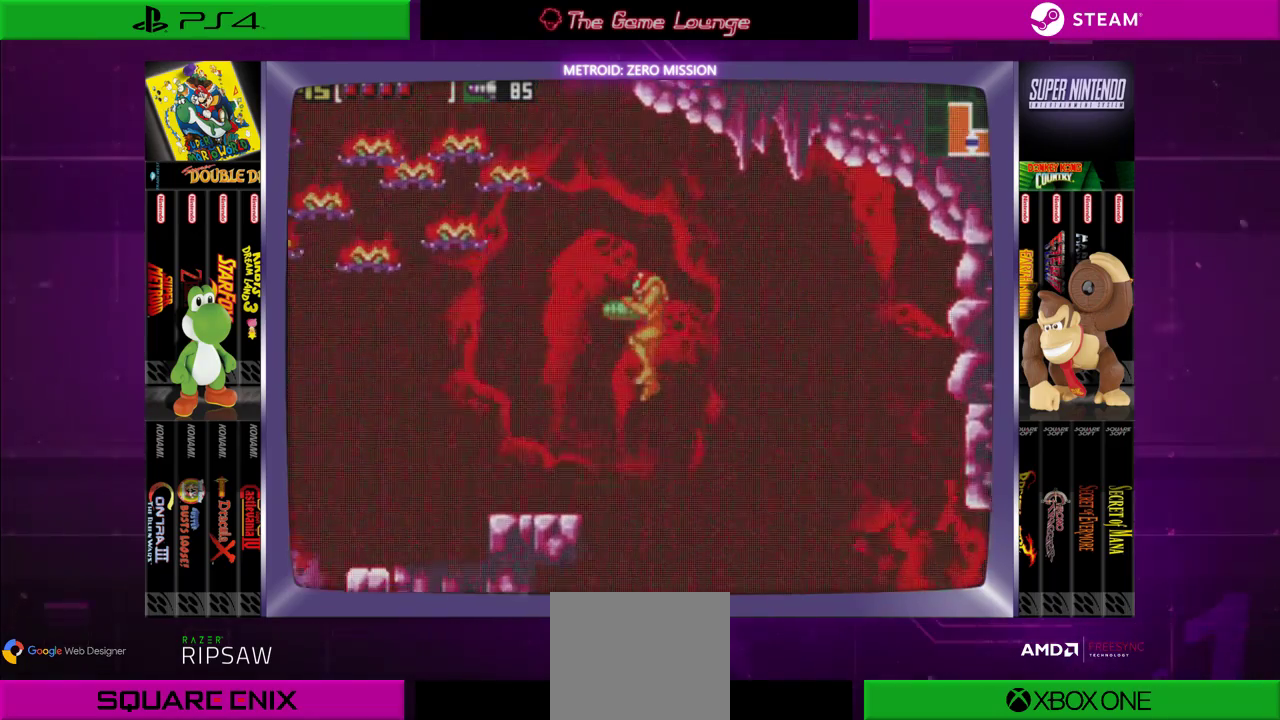
{"buttons": [], "left_stick": "center", "right_stick": "center", "events": [[50, "B", "up"], [184, "DPAD_LEFT", "up"]]}
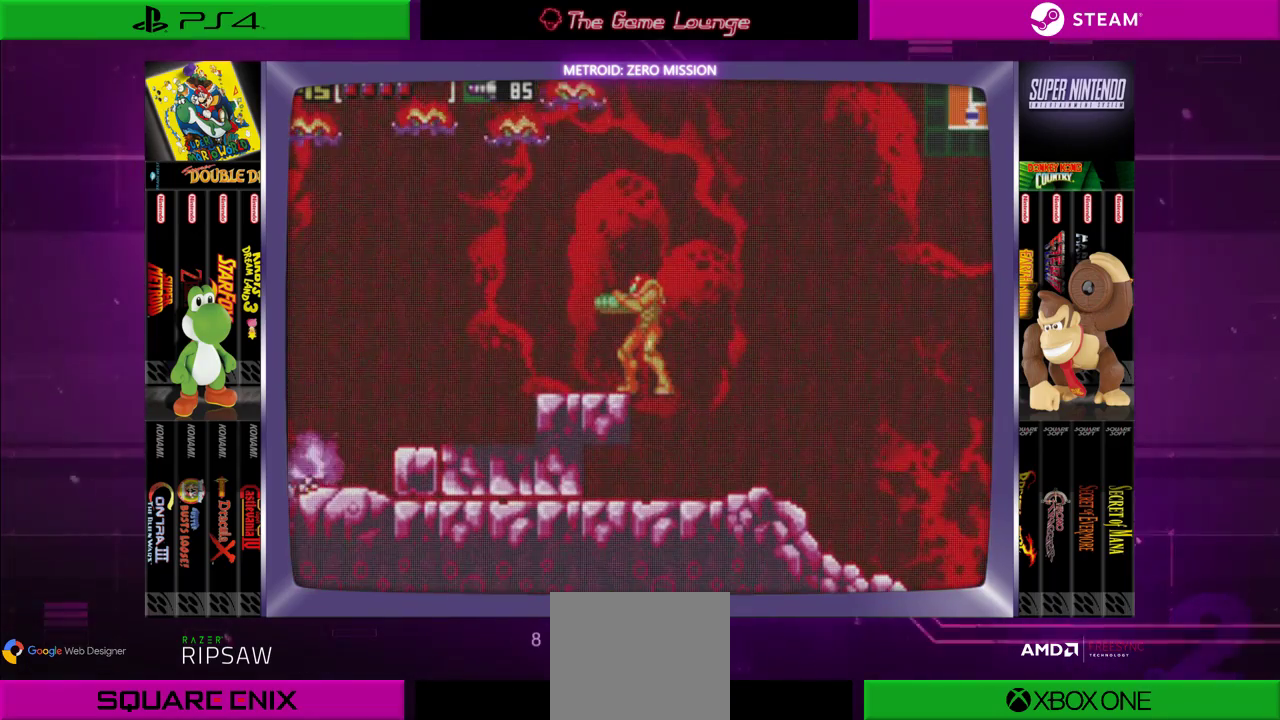
{"buttons": ["DPAD_RIGHT"], "left_stick": "center", "right_stick": "center", "events": [[317, "DPAD_UP", "down"], [450, "DPAD_RIGHT", "down"], [450, "DPAD_UP", "up"]]}
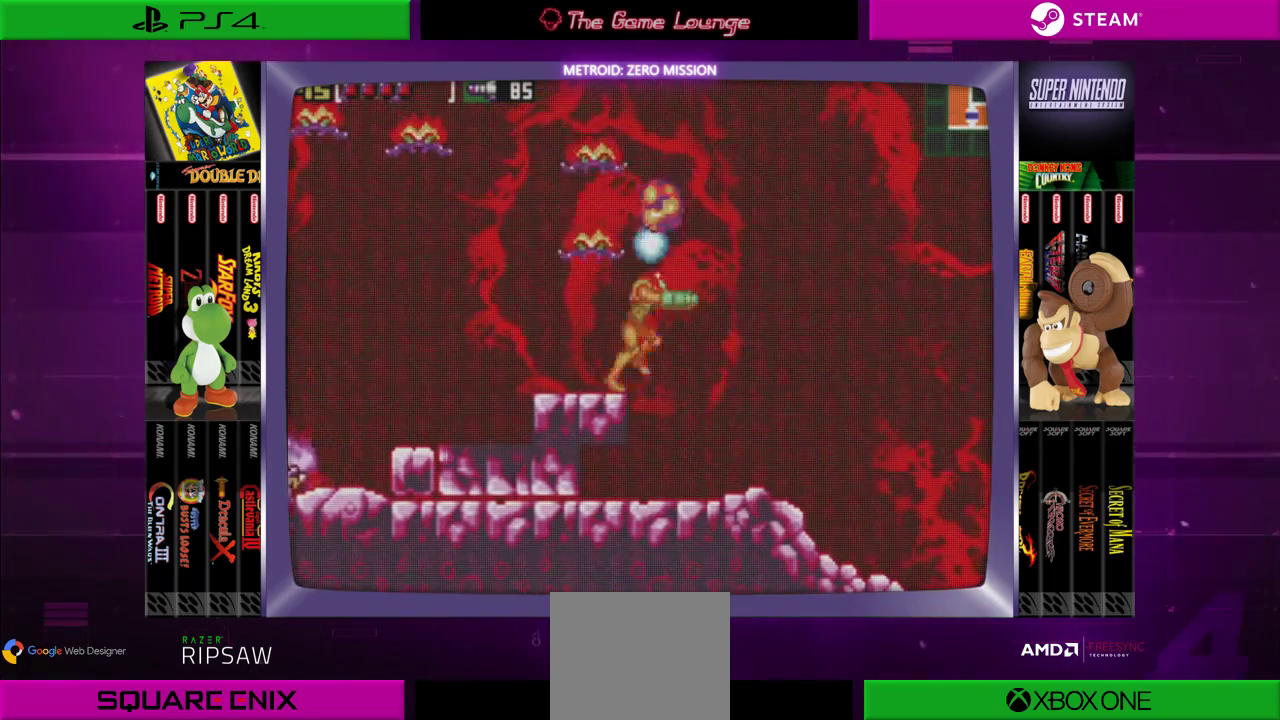
{"buttons": ["A", "DPAD_RIGHT"], "left_stick": "center", "right_stick": "center", "events": [[17, "A", "down"]]}
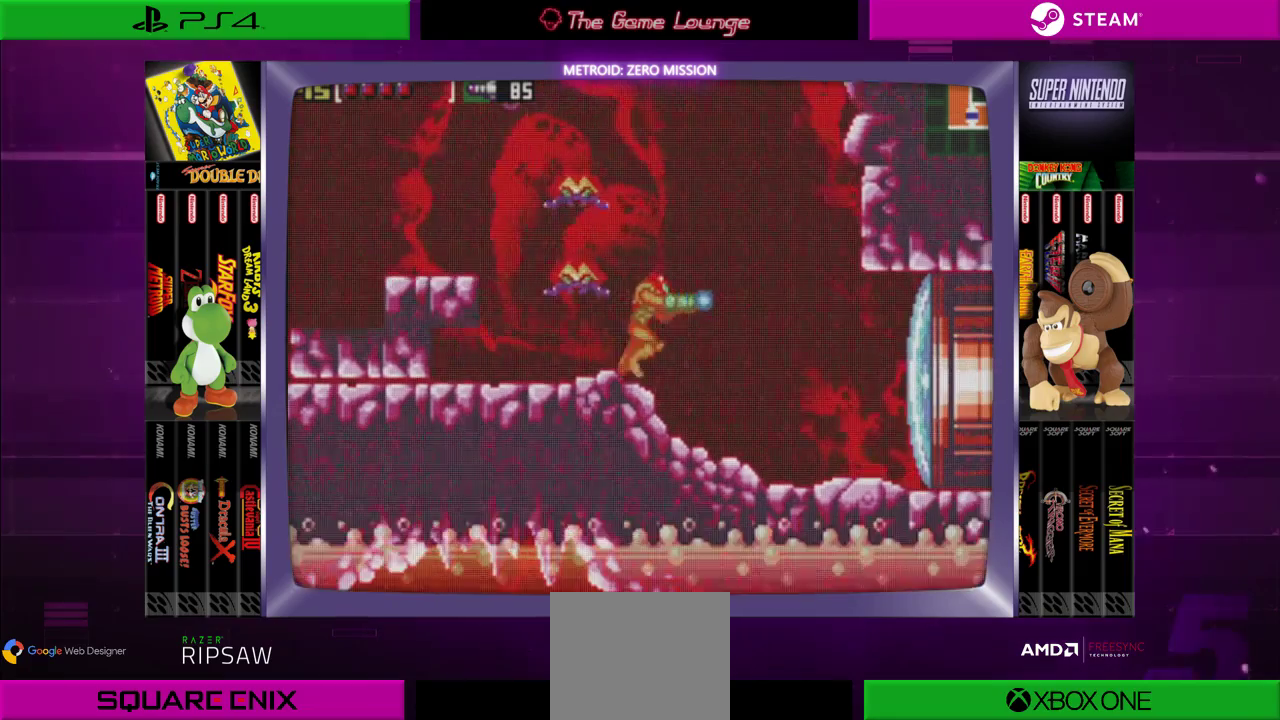
{"buttons": ["A"], "left_stick": "center", "right_stick": "center", "events": [[417, "DPAD_RIGHT", "up"]]}
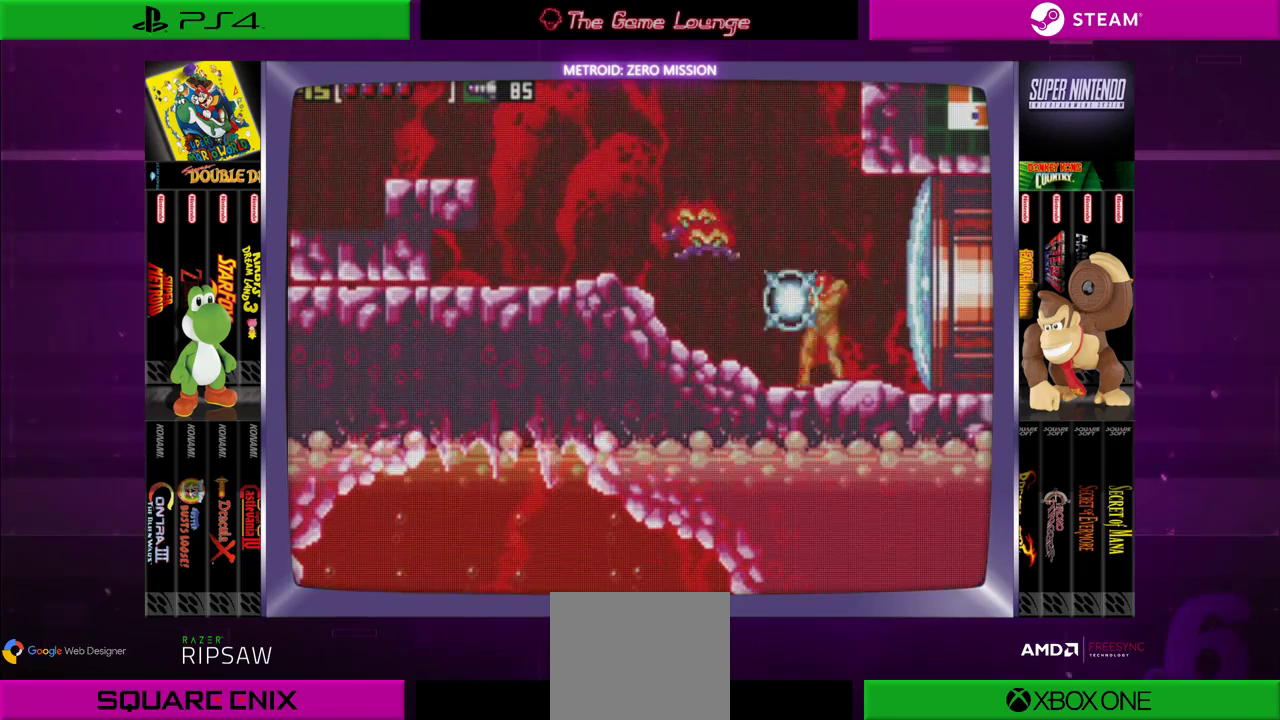
{"buttons": ["DPAD_UP"], "left_stick": "center", "right_stick": "center", "events": [[50, "DPAD_LEFT", "down"], [184, "DPAD_LEFT", "up"], [384, "DPAD_UP", "down"], [484, "A", "up"]]}
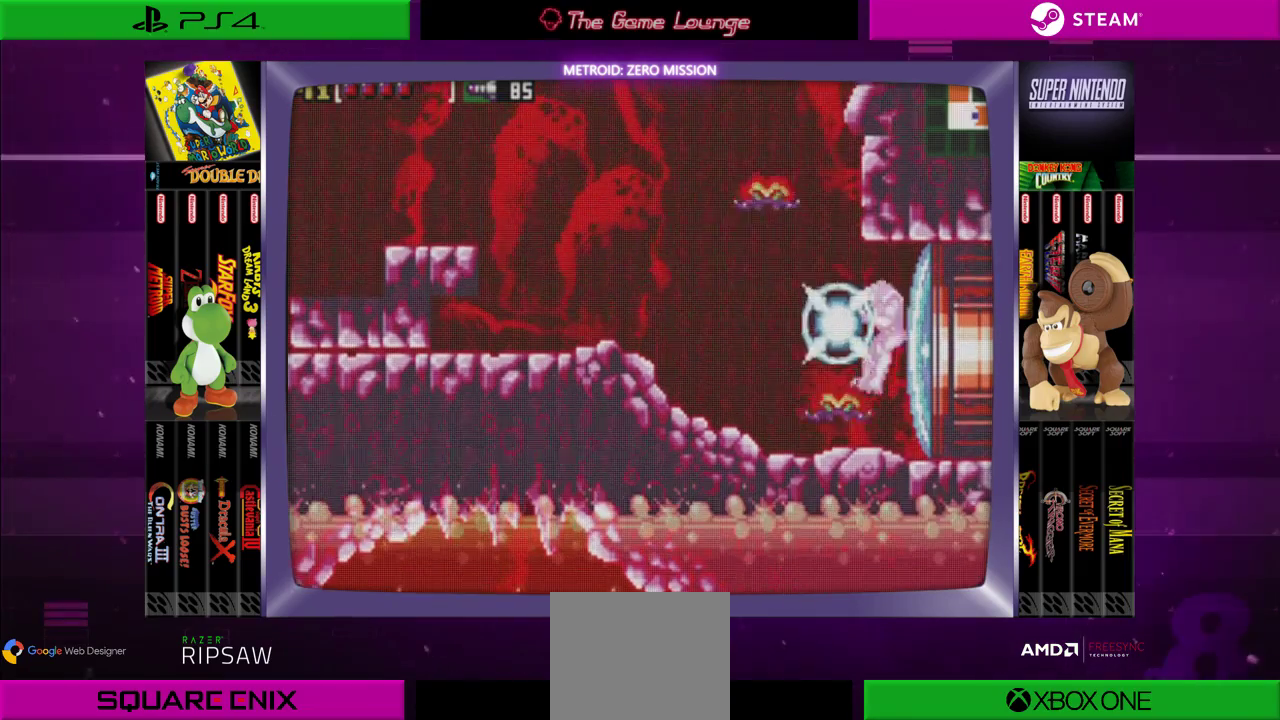
{"buttons": ["A"], "left_stick": "center", "right_stick": "center", "events": [[217, "DPAD_LEFT", "down"], [250, "A", "down"], [283, "DPAD_UP", "up"], [350, "A", "up"], [384, "DPAD_LEFT", "up"], [484, "A", "down"]]}
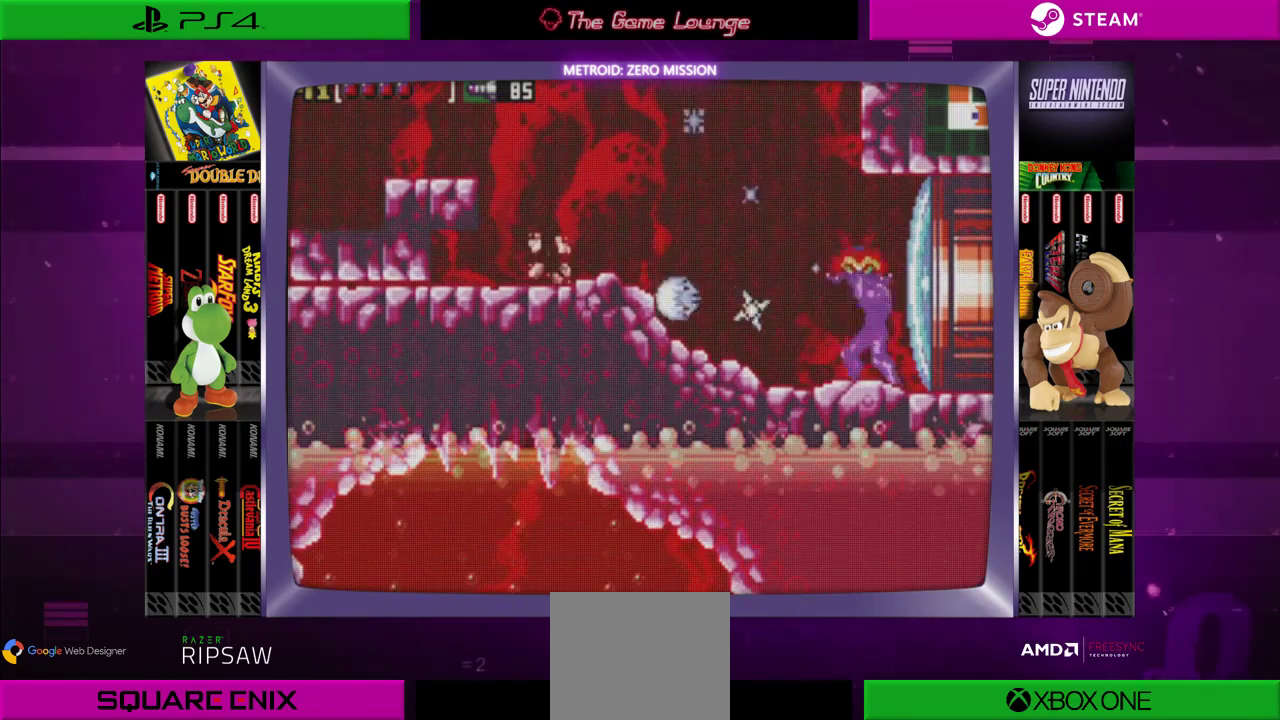
{"buttons": ["DPAD_UP"], "left_stick": "center", "right_stick": "center", "events": [[84, "A", "up"], [117, "DPAD_UP", "down"], [184, "A", "down"], [217, "A", "up"], [317, "A", "down"], [451, "A", "up"]]}
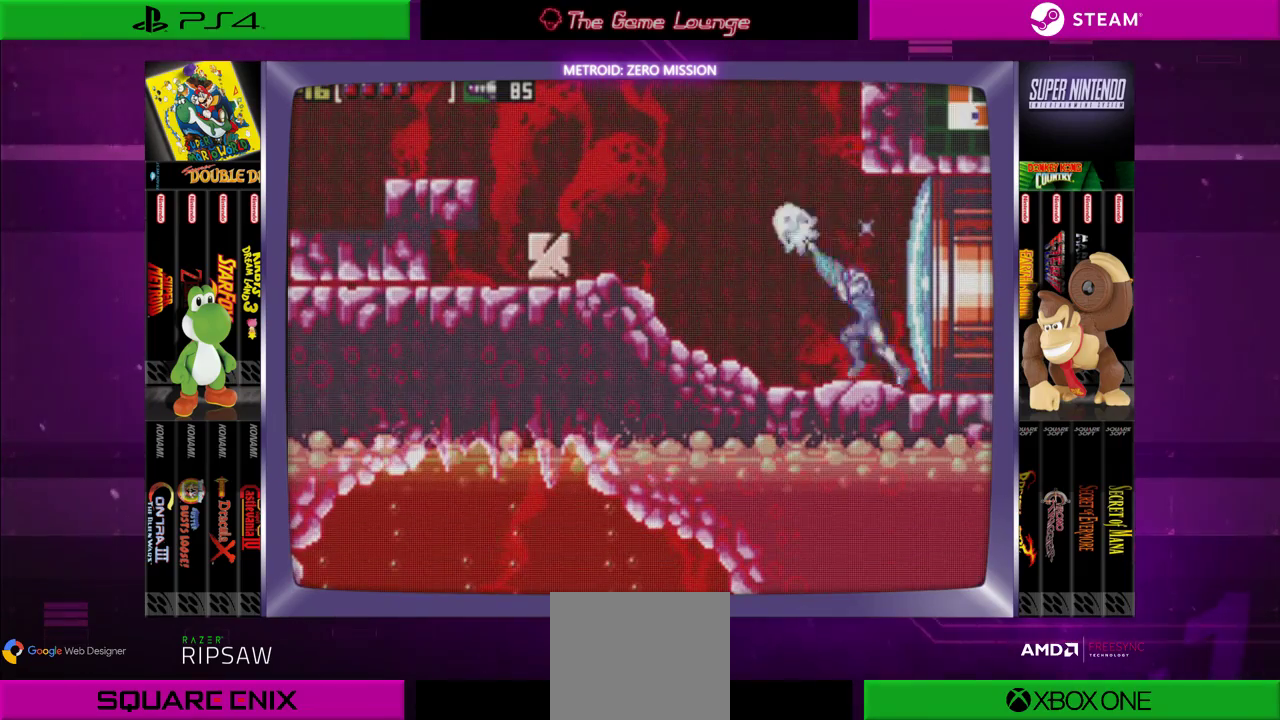
{"buttons": ["DPAD_UP"], "left_stick": "center", "right_stick": "center", "events": [[50, "A", "down"], [50, "DPAD_LEFT", "down"], [117, "A", "up"], [217, "B", "down"], [283, "DPAD_LEFT", "up"], [384, "A", "down"], [417, "B", "up"], [484, "A", "up"]]}
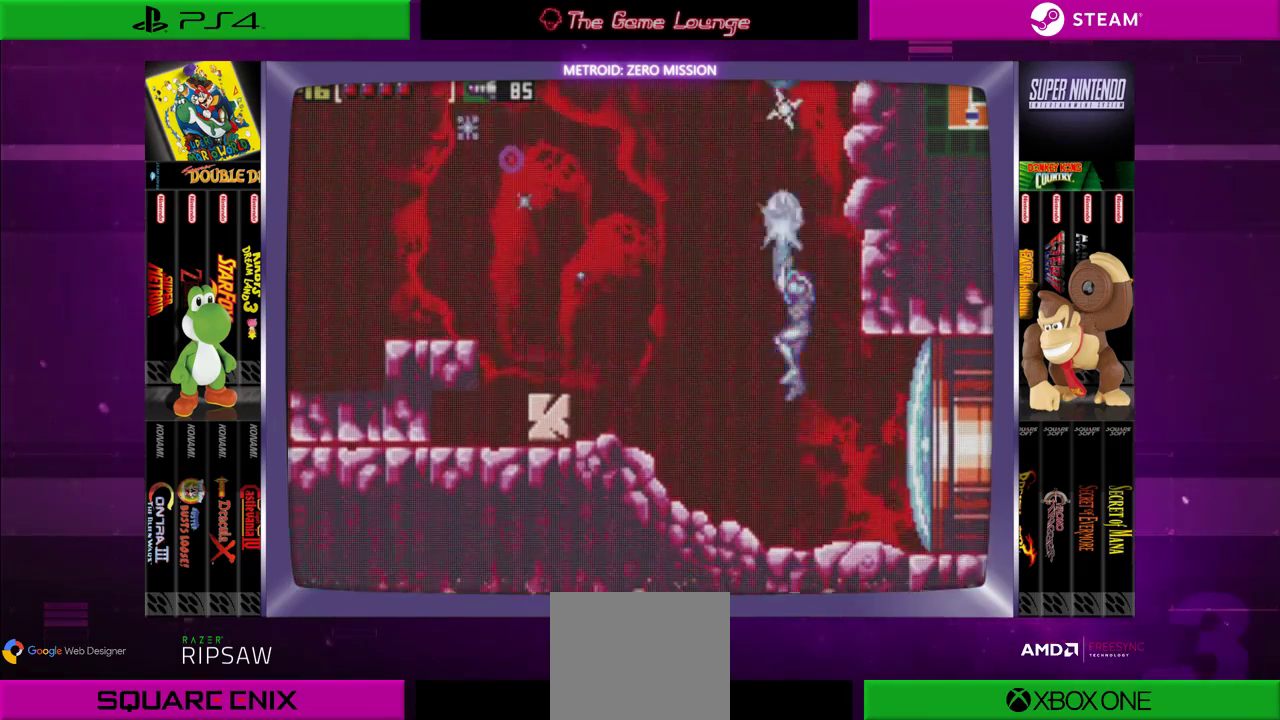
{"buttons": ["DPAD_LEFT"], "left_stick": "center", "right_stick": "center", "events": [[50, "A", "down"], [184, "A", "up"], [351, "DPAD_UP", "up"], [417, "DPAD_LEFT", "down"]]}
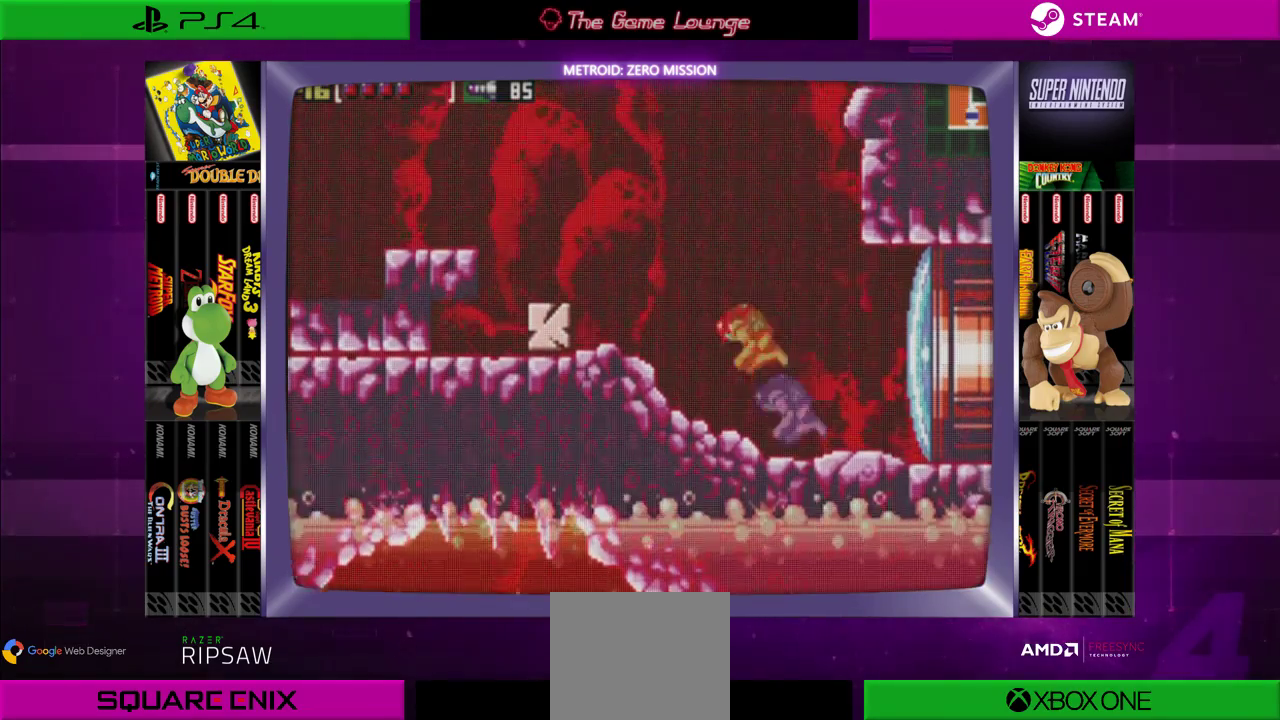
{"buttons": ["A", "DPAD_UP", "DPAD_LEFT"], "left_stick": "center", "right_stick": "center", "events": [[50, "B", "down"], [183, "A", "down"], [217, "DPAD_UP", "down"], [384, "A", "up"], [417, "B", "up"], [484, "A", "down"]]}
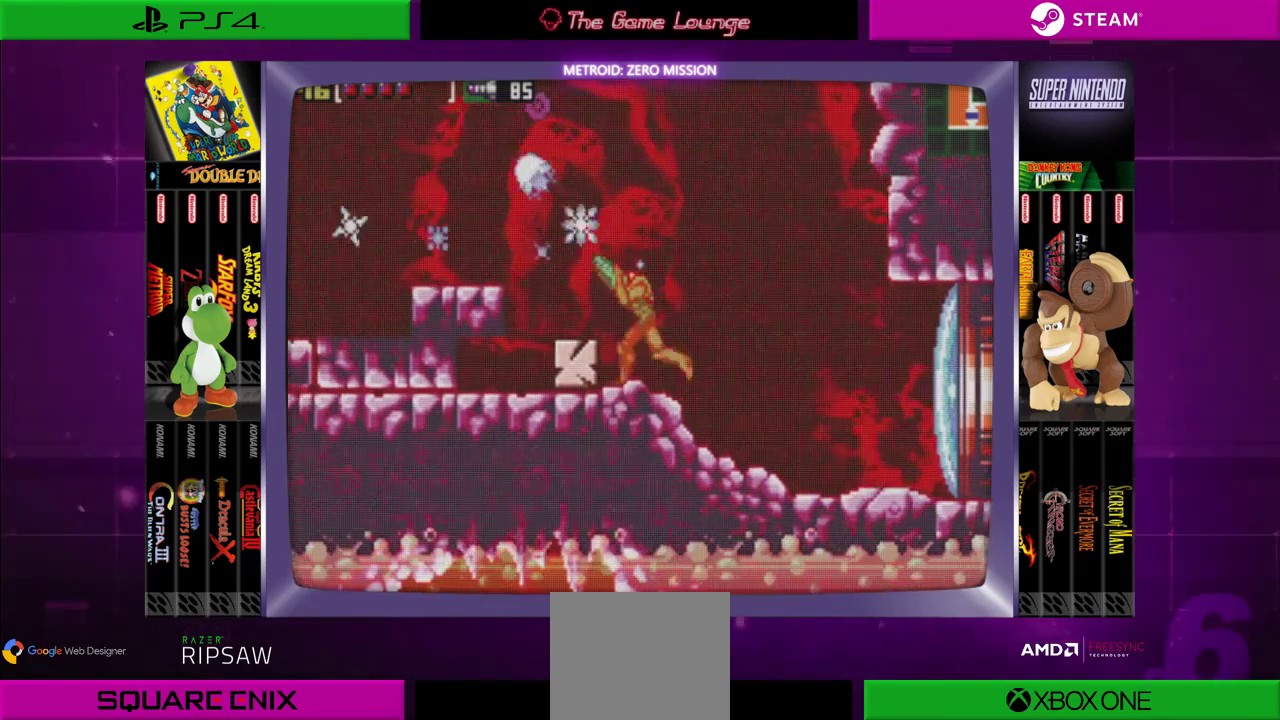
{"buttons": ["B"], "left_stick": "center", "right_stick": "center", "events": [[117, "A", "up"], [251, "DPAD_LEFT", "up"], [317, "B", "down"], [317, "DPAD_UP", "up"]]}
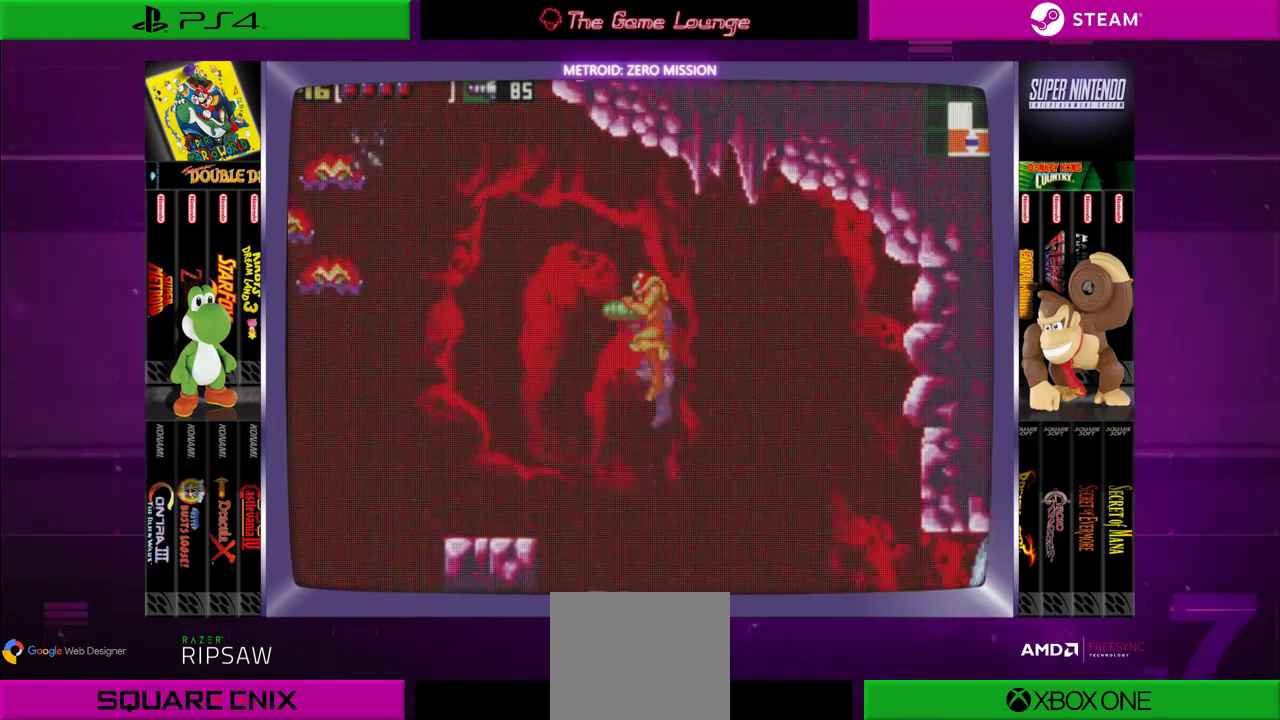
{"buttons": ["A"], "left_stick": "center", "right_stick": "center", "events": [[33, "DPAD_LEFT", "down"], [200, "B", "up"], [234, "DPAD_LEFT", "up"], [267, "A", "down"], [367, "A", "up"], [467, "A", "down"]]}
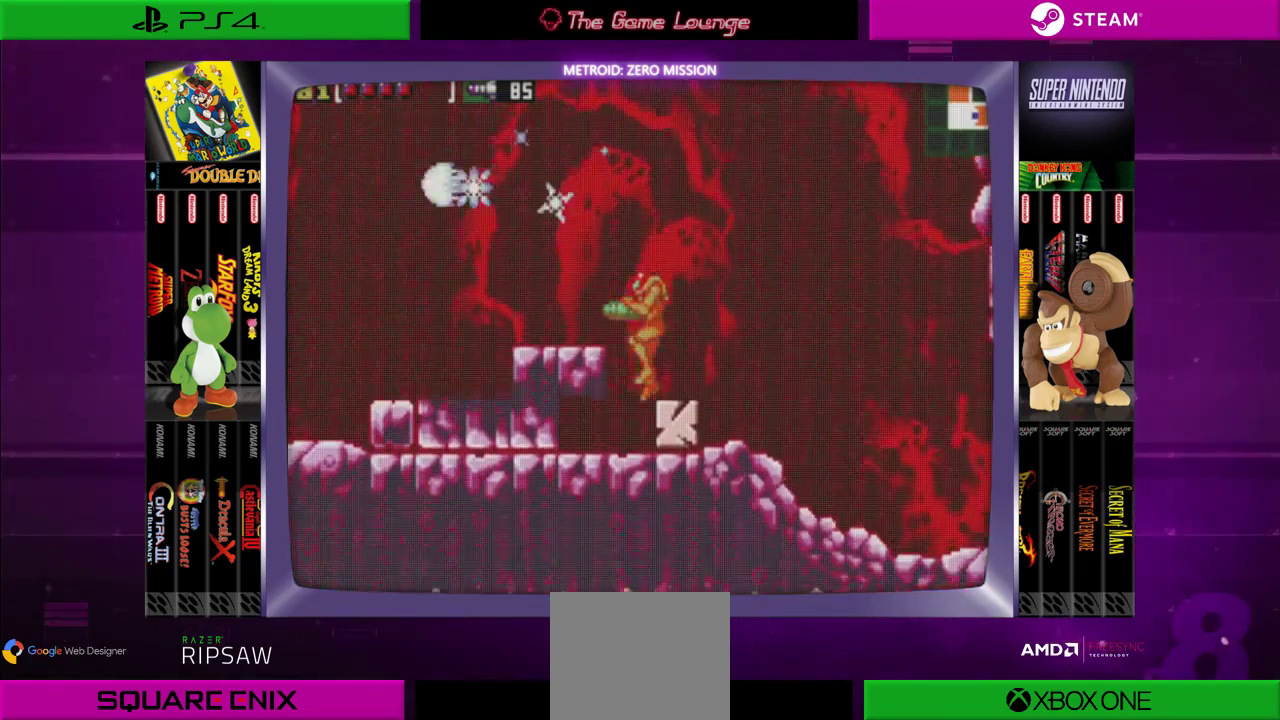
{"buttons": ["B"], "left_stick": "center", "right_stick": "center", "events": [[100, "A", "up"], [233, "B", "down"]]}
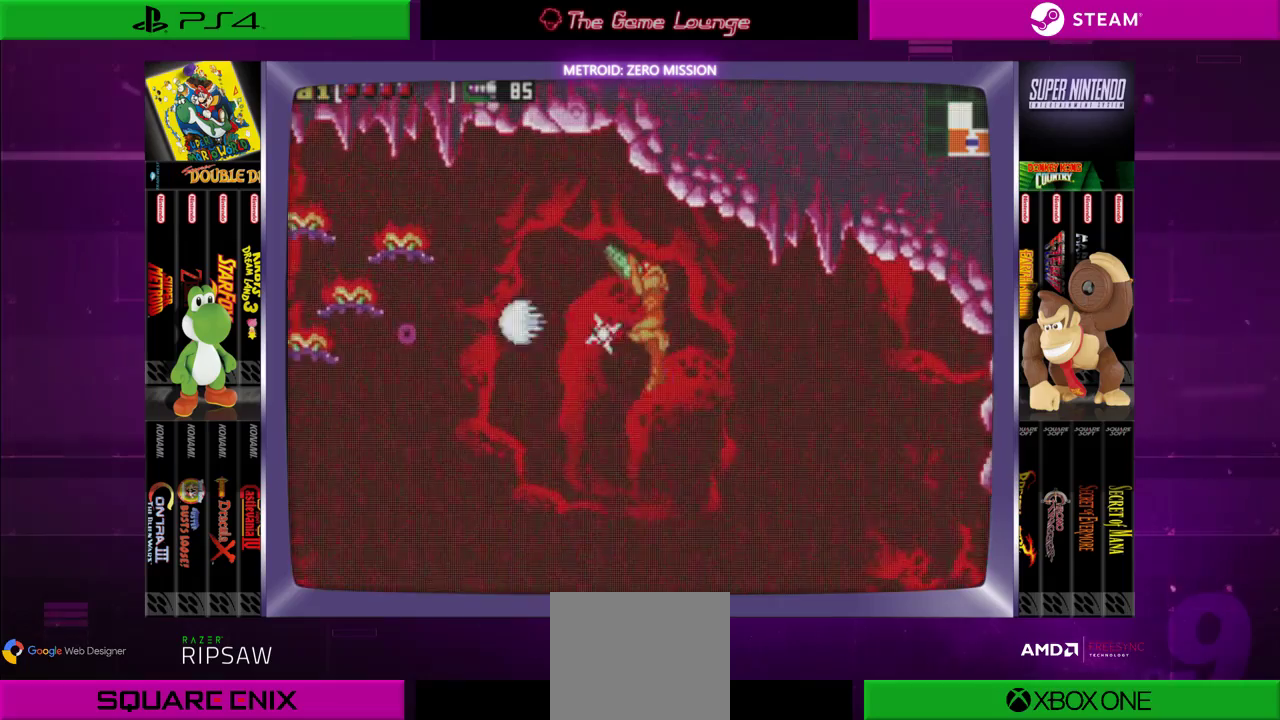
{"buttons": ["A", "DPAD_UP", "DPAD_LEFT"], "left_stick": "center", "right_stick": "center", "events": [[33, "A", "down"], [67, "DPAD_LEFT", "down"], [134, "DPAD_UP", "down"], [167, "A", "up"], [167, "B", "up"], [234, "A", "down"], [334, "A", "up"], [401, "A", "down"]]}
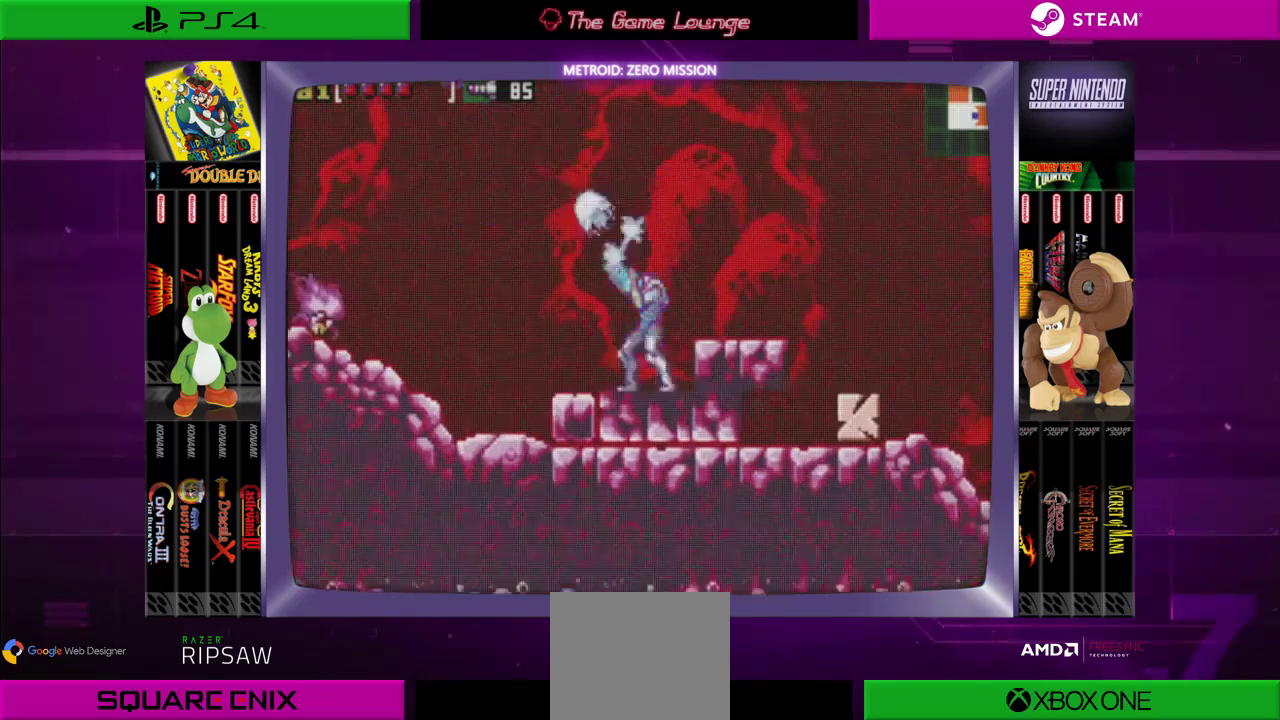
{"buttons": ["B", "DPAD_UP"], "left_stick": "center", "right_stick": "center", "events": [[33, "A", "up"], [66, "A", "down"], [133, "DPAD_LEFT", "up"], [200, "A", "up"], [200, "DPAD_UP", "up"], [317, "DPAD_UP", "down"], [367, "B", "down"]]}
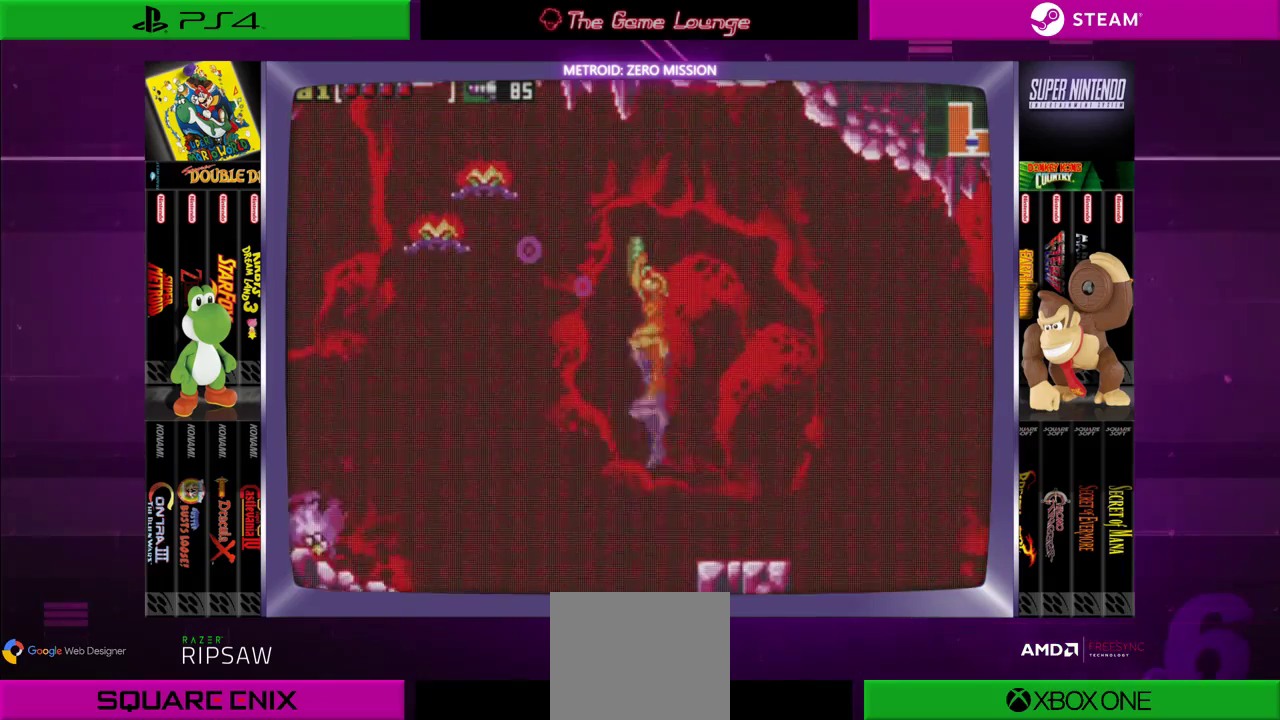
{"buttons": ["A", "DPAD_UP"], "left_stick": "center", "right_stick": "center", "events": [[67, "DPAD_RIGHT", "down"], [67, "DPAD_UP", "up"], [134, "B", "up"], [167, "DPAD_RIGHT", "up"], [234, "DPAD_LEFT", "down"], [234, "DPAD_UP", "down"], [317, "A", "down"], [401, "A", "up"], [434, "DPAD_LEFT", "up"], [467, "A", "down"]]}
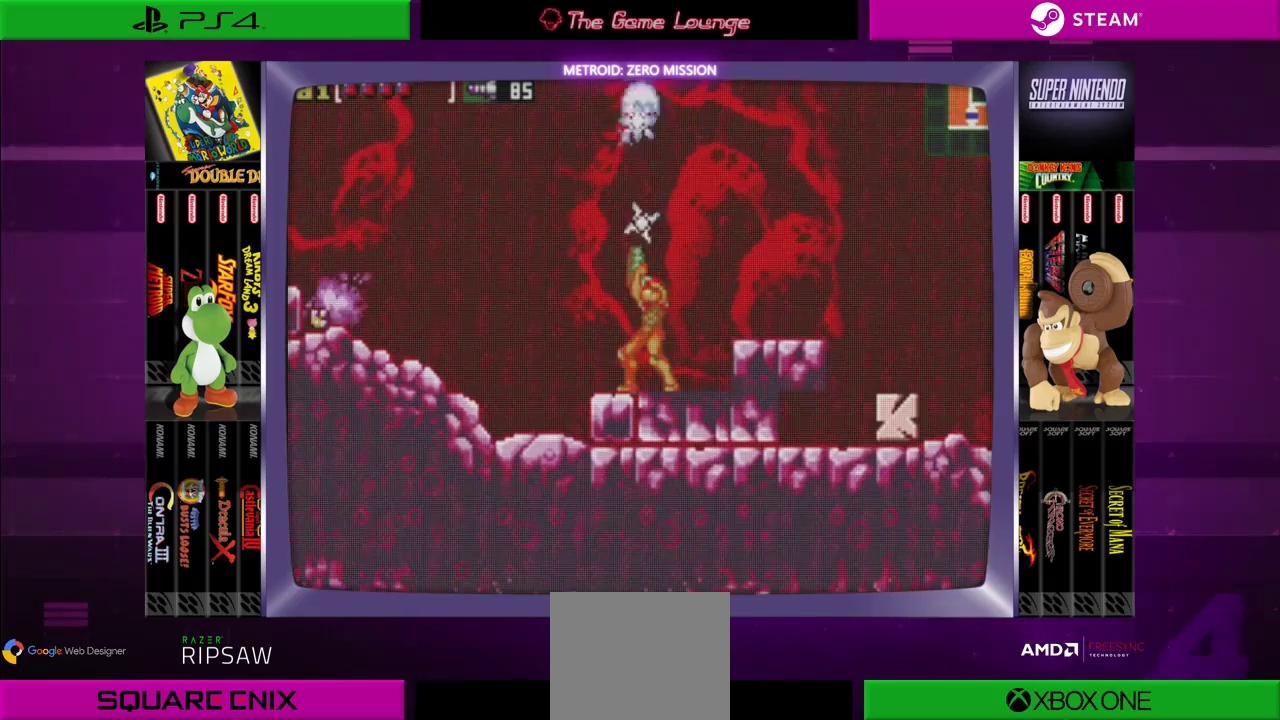
{"buttons": ["B", "DPAD_LEFT"], "left_stick": "center", "right_stick": "center", "events": [[166, "A", "up"], [200, "DPAD_UP", "up"], [333, "B", "down"], [367, "DPAD_LEFT", "down"]]}
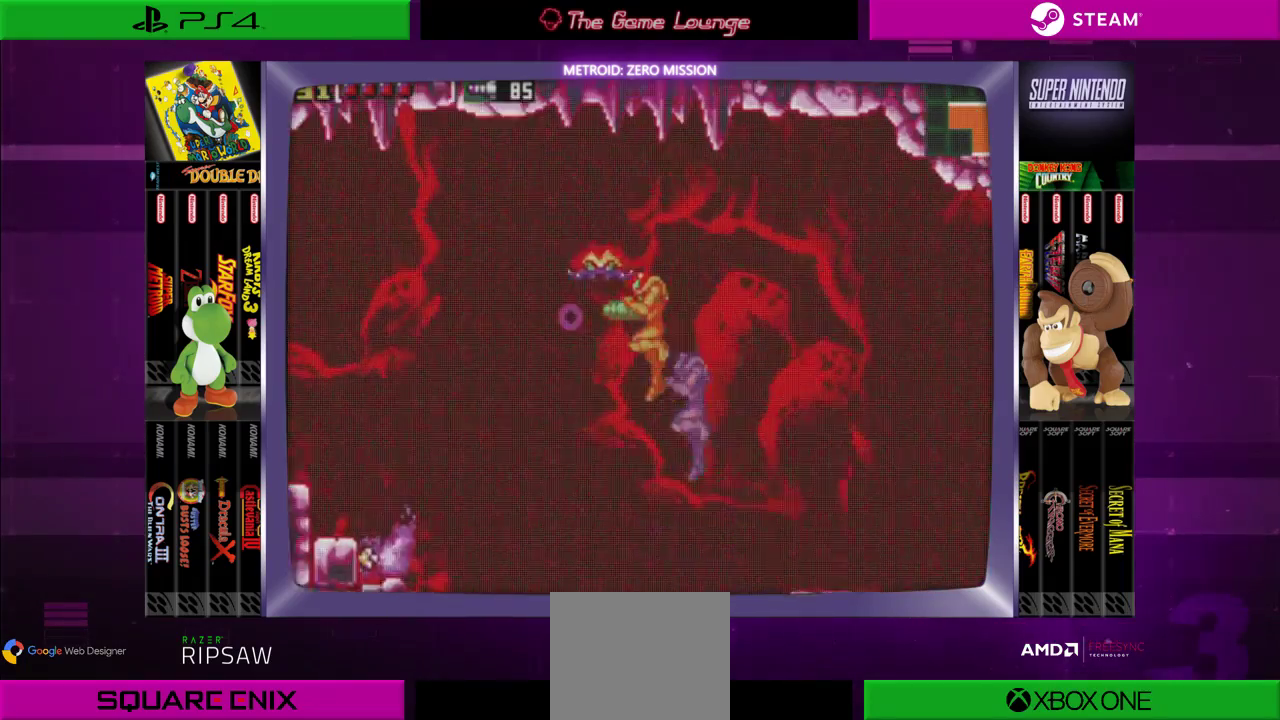
{"buttons": ["DPAD_UP", "DPAD_LEFT"], "left_stick": "center", "right_stick": "center", "events": [[167, "DPAD_LEFT", "up"], [267, "B", "up"], [317, "A", "down"], [401, "DPAD_UP", "down"], [417, "A", "up"], [417, "DPAD_LEFT", "down"]]}
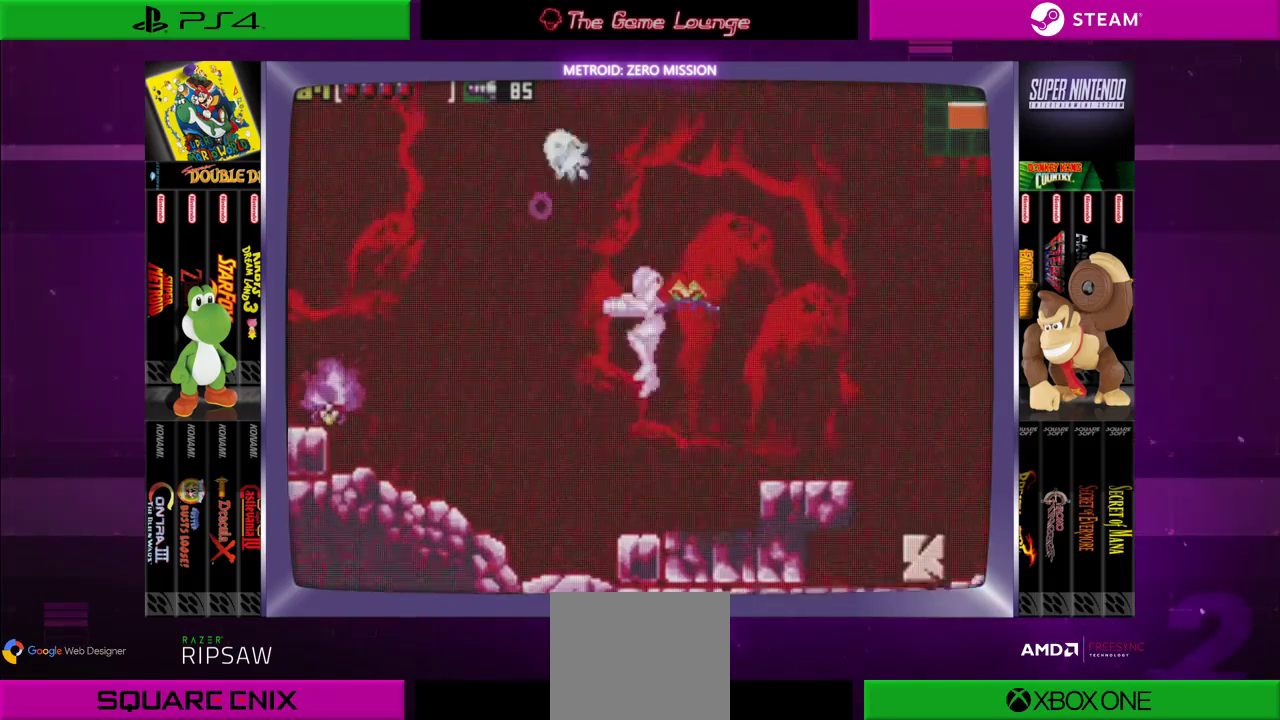
{"buttons": ["DPAD_RIGHT"], "left_stick": "center", "right_stick": "center", "events": [[16, "A", "down"], [50, "DPAD_LEFT", "up"], [50, "DPAD_UP", "up"], [150, "A", "up"], [283, "A", "down"], [350, "A", "up"], [383, "DPAD_RIGHT", "down"]]}
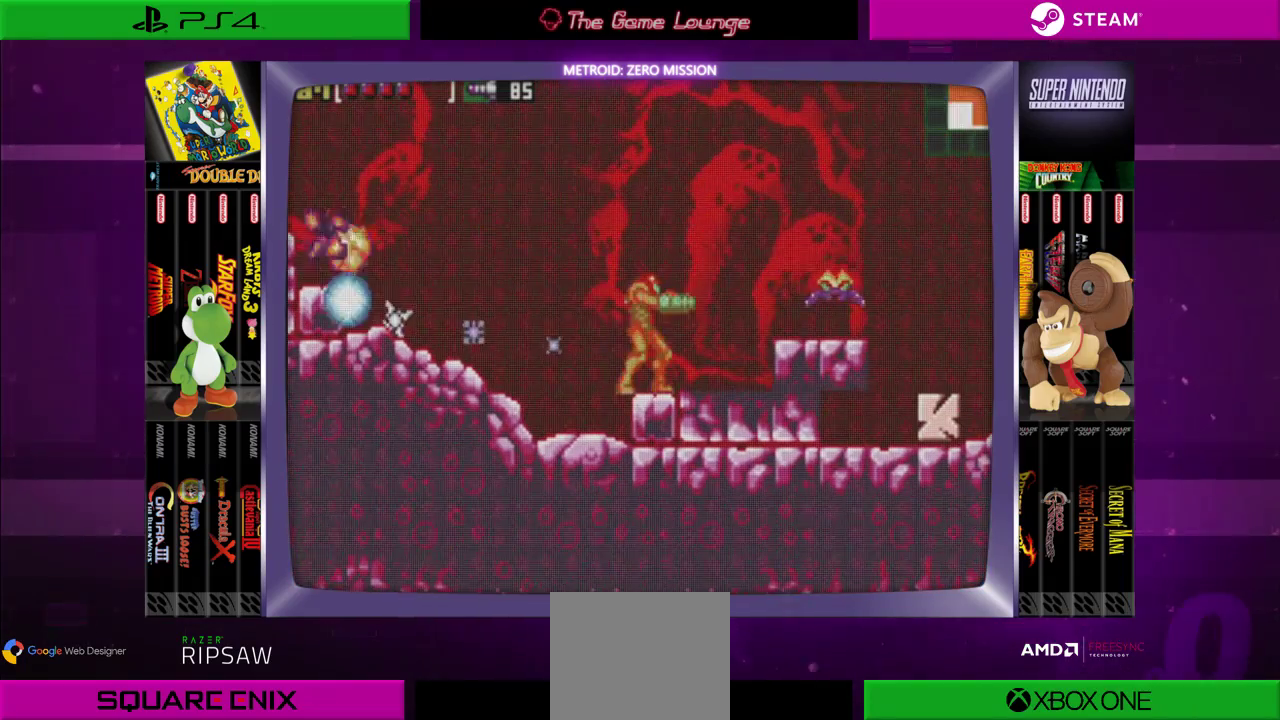
{"buttons": [], "left_stick": "center", "right_stick": "center", "events": [[17, "DPAD_RIGHT", "up"], [84, "A", "down"], [184, "A", "up"], [250, "A", "down"], [401, "A", "up"]]}
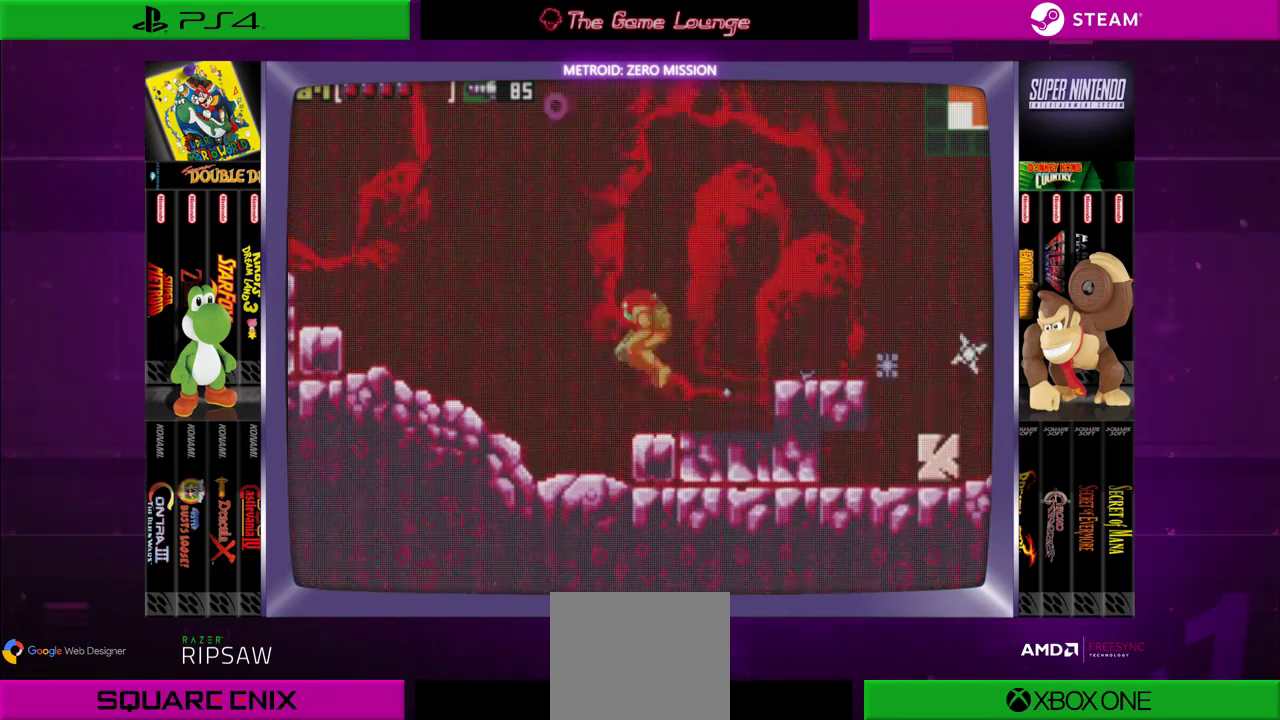
{"buttons": ["B", "DPAD_RIGHT"], "left_stick": "center", "right_stick": "center", "events": [[50, "B", "down"], [50, "DPAD_LEFT", "down"], [267, "DPAD_LEFT", "up"], [350, "DPAD_RIGHT", "down"]]}
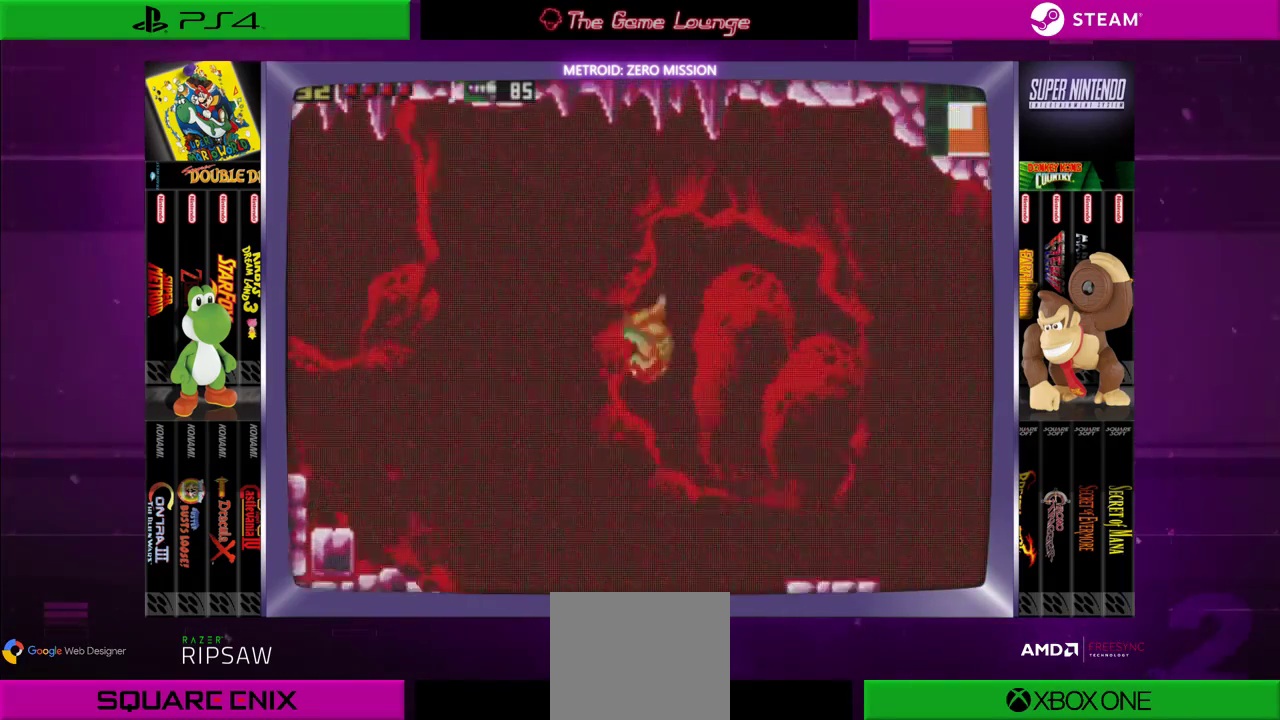
{"buttons": ["DPAD_RIGHT"], "left_stick": "center", "right_stick": "center", "events": [[250, "B", "up"]]}
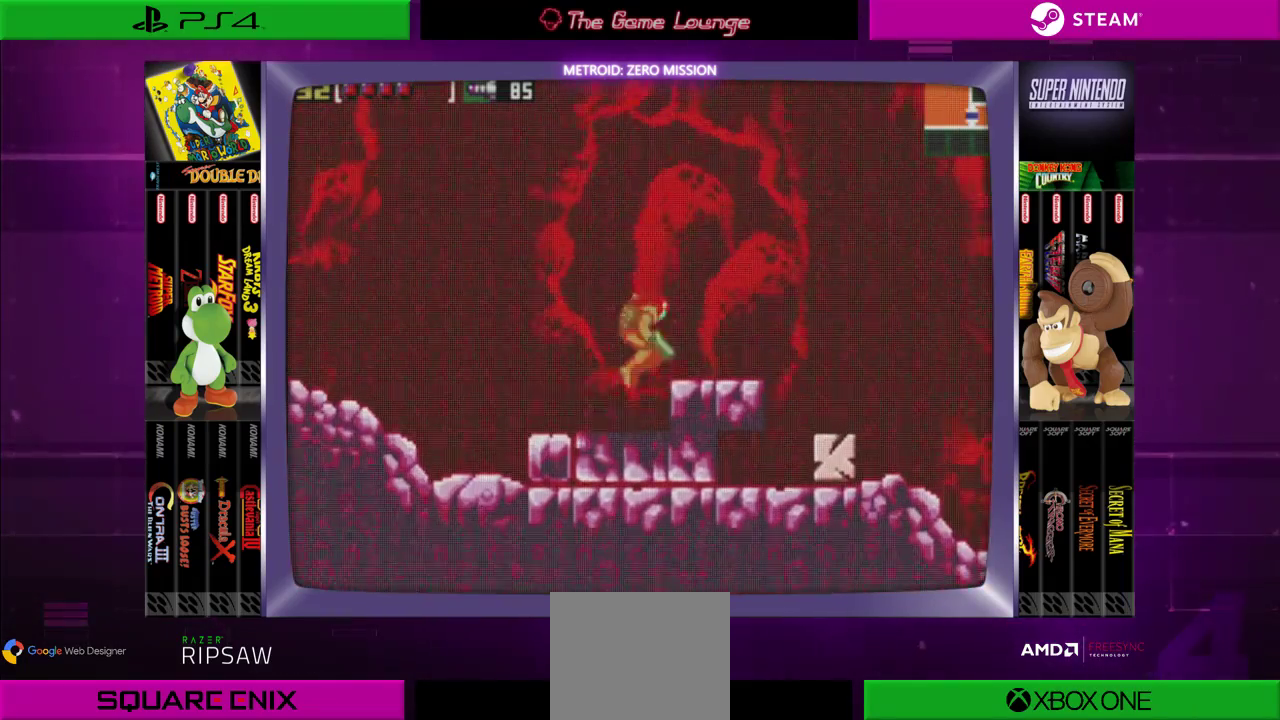
{"buttons": [], "left_stick": "center", "right_stick": "center", "events": [[16, "B", "down"], [450, "B", "up"], [450, "DPAD_RIGHT", "up"]]}
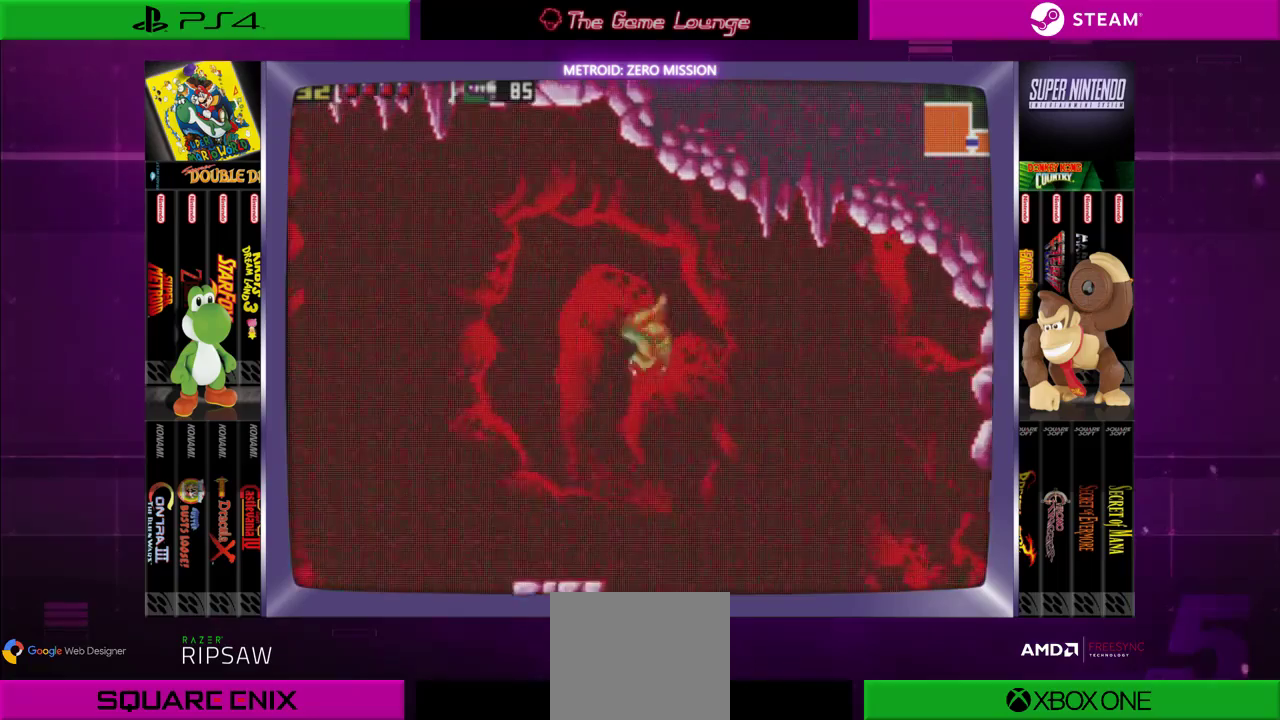
{"buttons": ["DPAD_RIGHT"], "left_stick": "center", "right_stick": "center", "events": [[117, "DPAD_RIGHT", "down"]]}